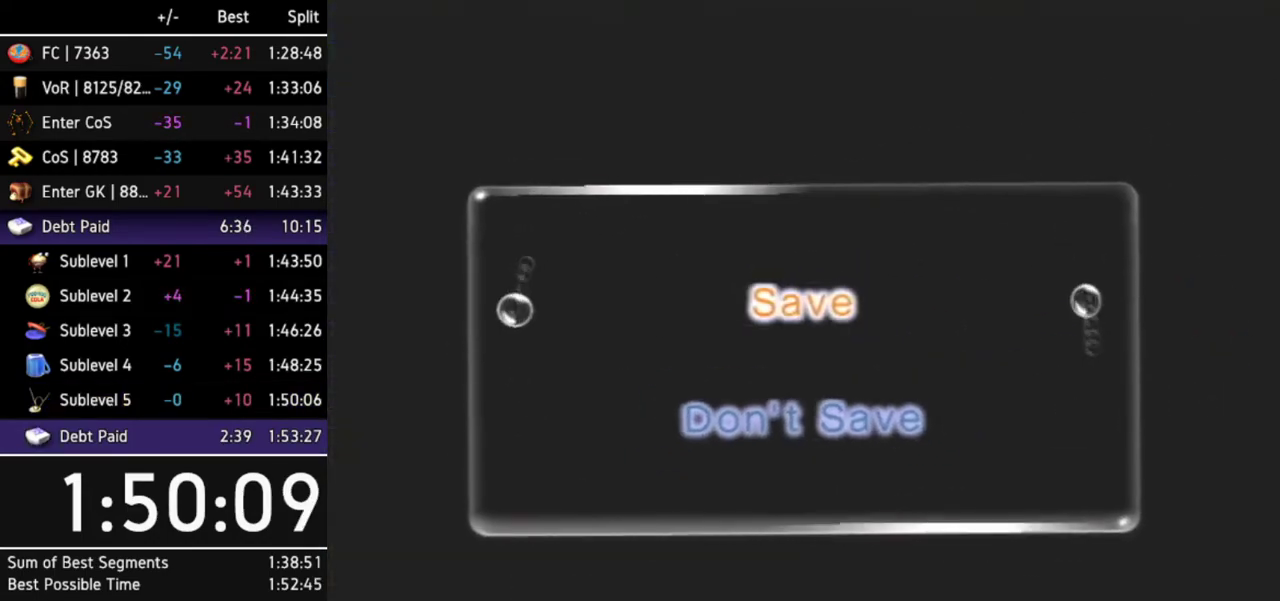
Gameplay with a controller (Nintendo layout); each line is a JSON object with the inputs held at the frame after it. "events" lists button and stick changes between this image and that frame as [ms after this image, input, new state], when the widget could be followed in between. Not read: L3 R3 X other_buttons.
{"buttons": [], "left_stick": "center", "right_stick": "center", "events": [[100, "B", "down"], [133, "B", "up"], [167, "B", "down"], [200, "B", "up"], [267, "B", "down"], [300, "B", "up"]]}
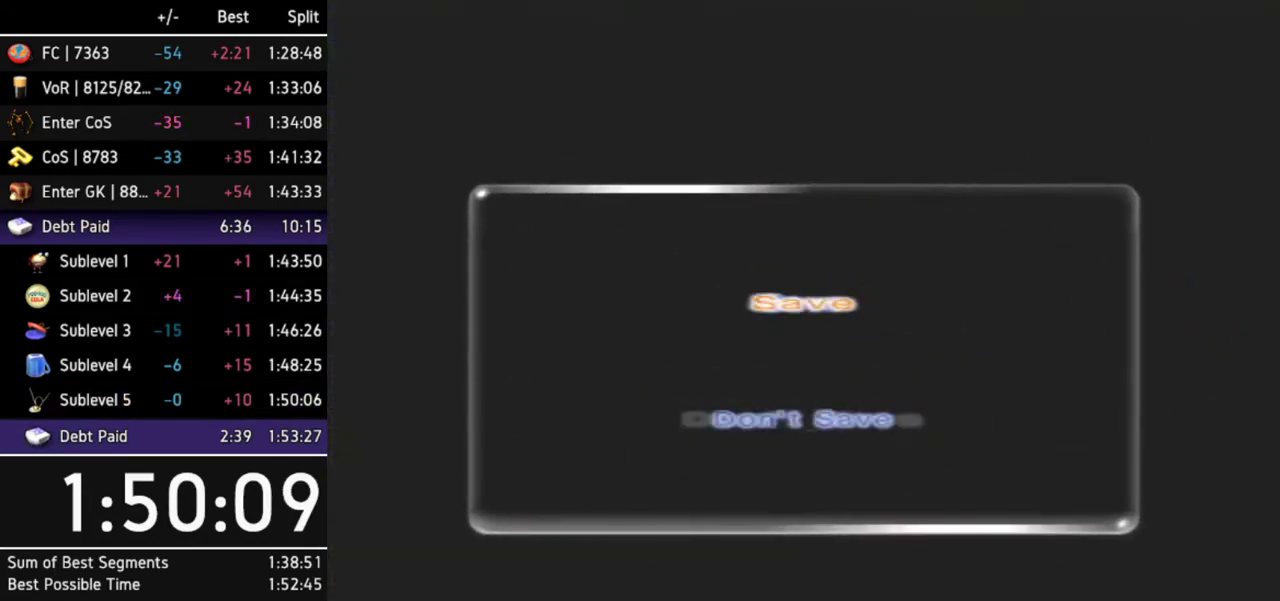
{"buttons": [], "left_stick": "center", "right_stick": "center"}
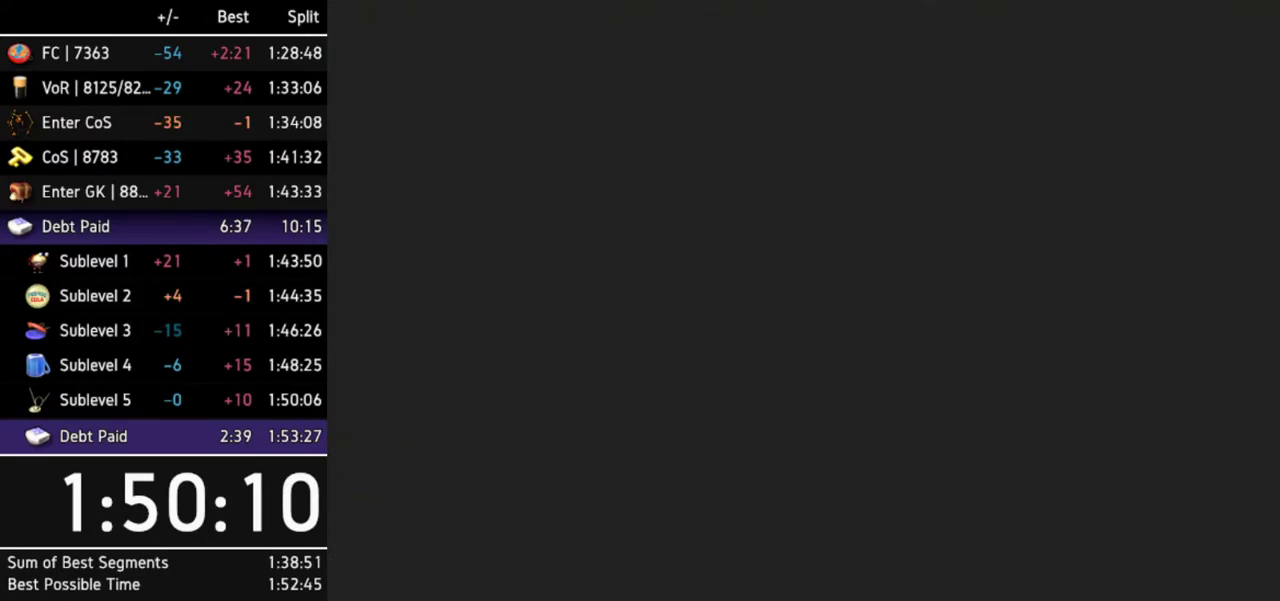
{"buttons": [], "left_stick": "center", "right_stick": "center"}
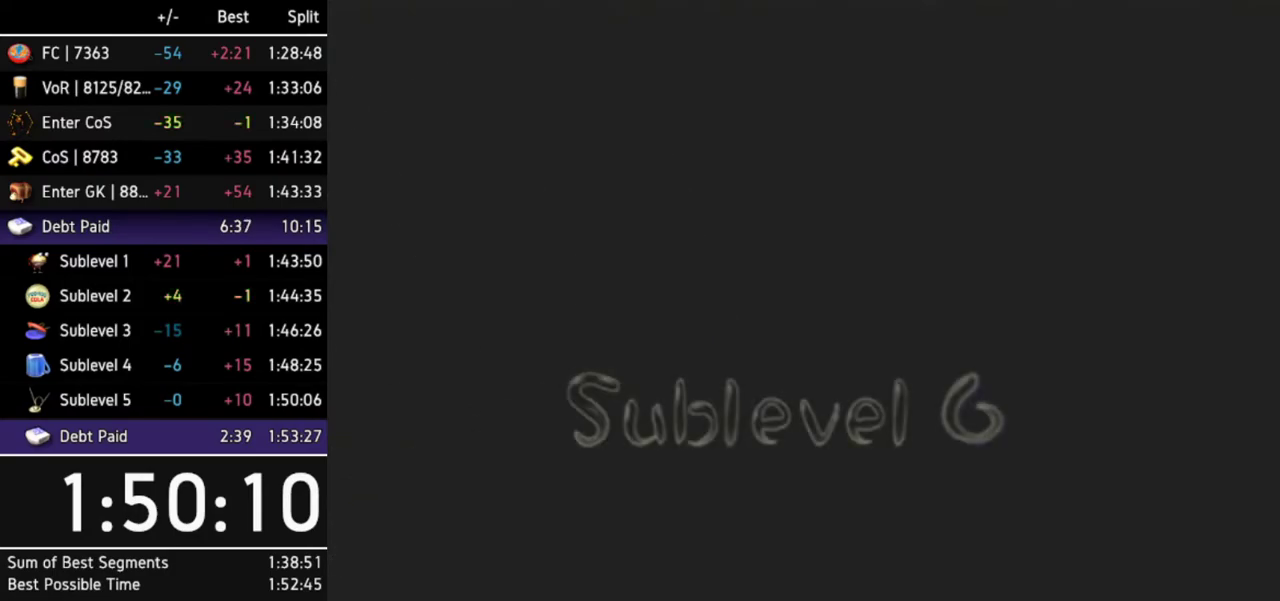
{"buttons": [], "left_stick": "center", "right_stick": "center"}
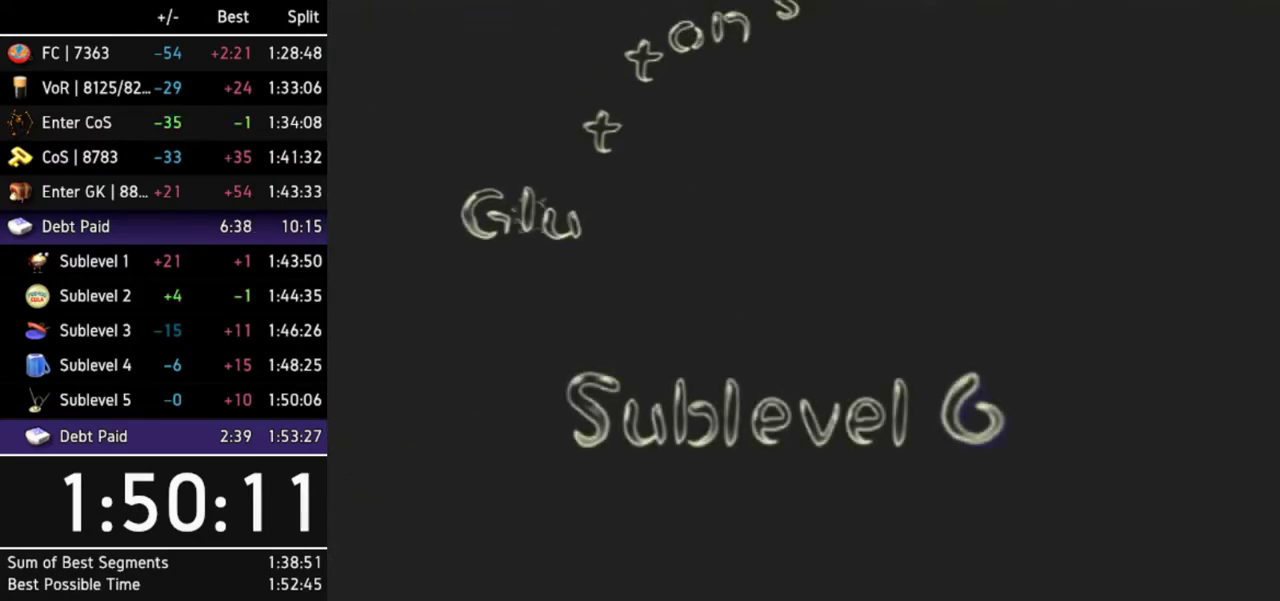
{"buttons": [], "left_stick": "center", "right_stick": "center"}
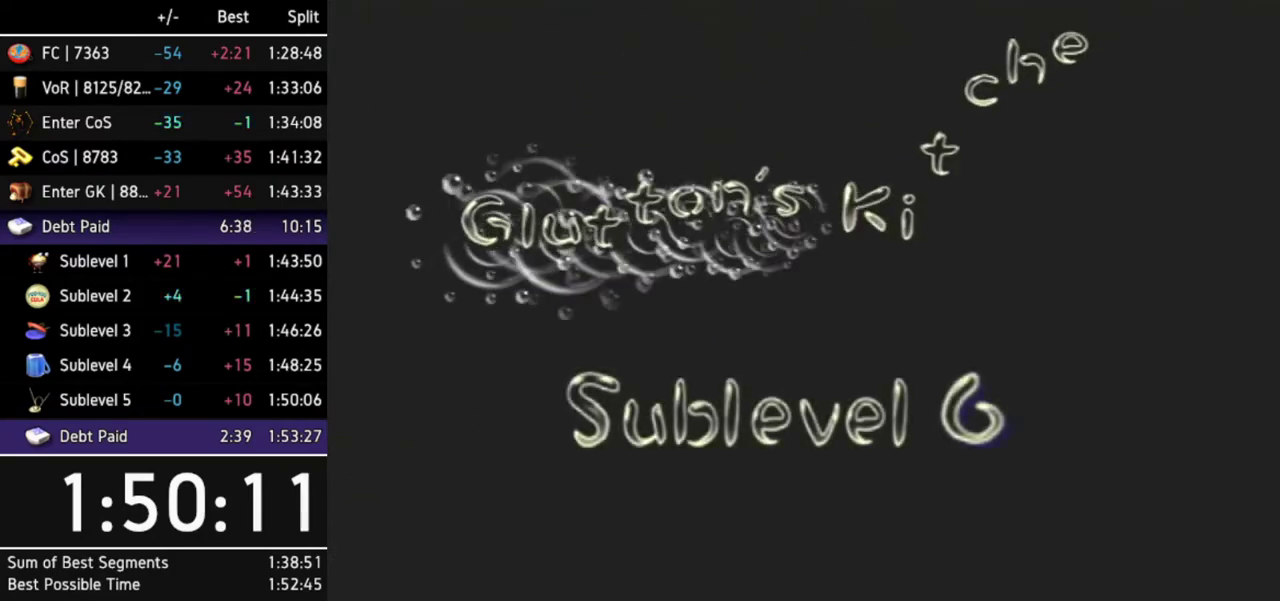
{"buttons": [], "left_stick": "left", "right_stick": "center", "events": [[67, "left_stick", "up-right"], [167, "left_stick", "down"], [333, "left_stick", "down-right"], [400, "left_stick", "down-left"], [467, "left_stick", "left"]]}
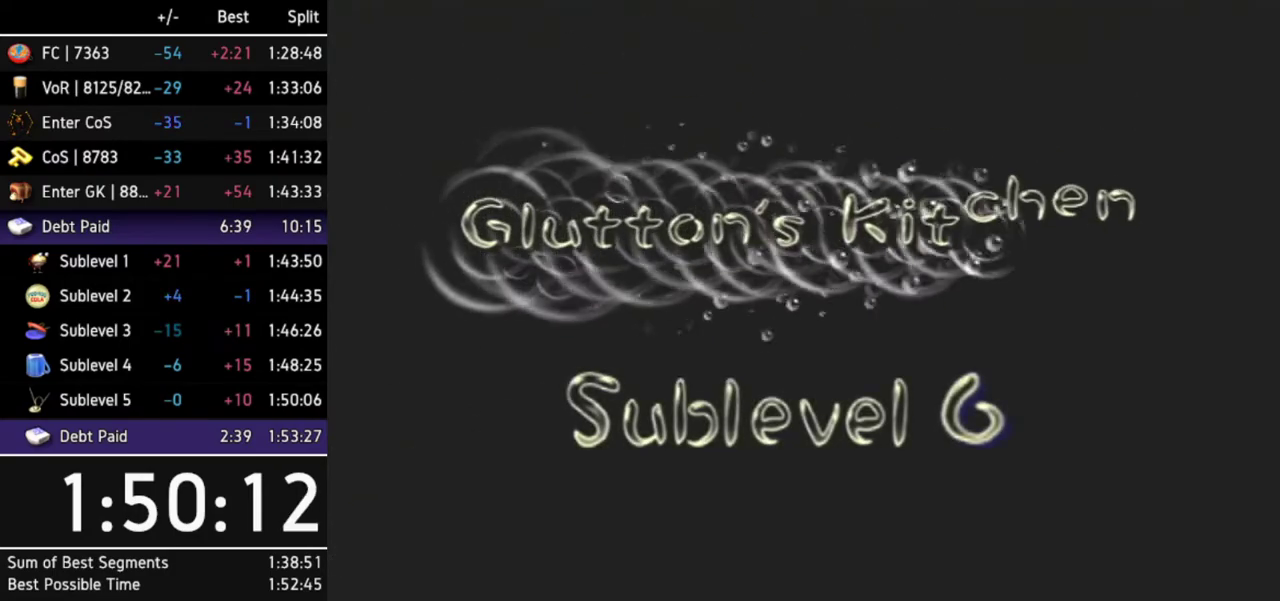
{"buttons": [], "left_stick": "center", "right_stick": "center", "events": [[67, "left_stick", "center"]]}
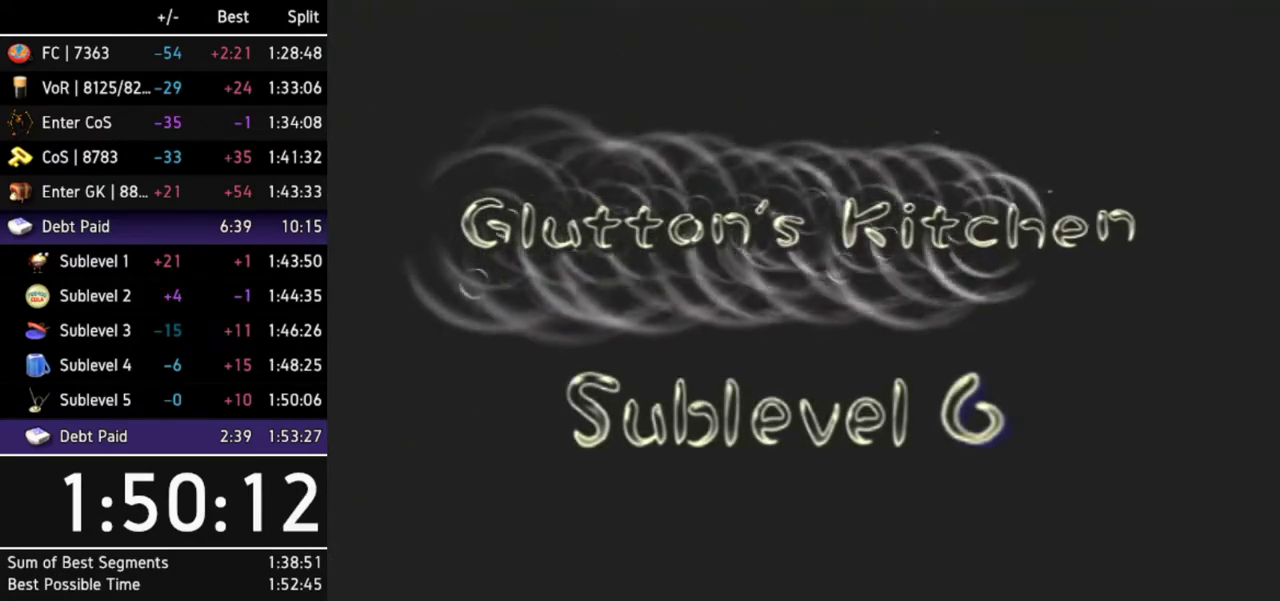
{"buttons": [], "left_stick": "center", "right_stick": "center"}
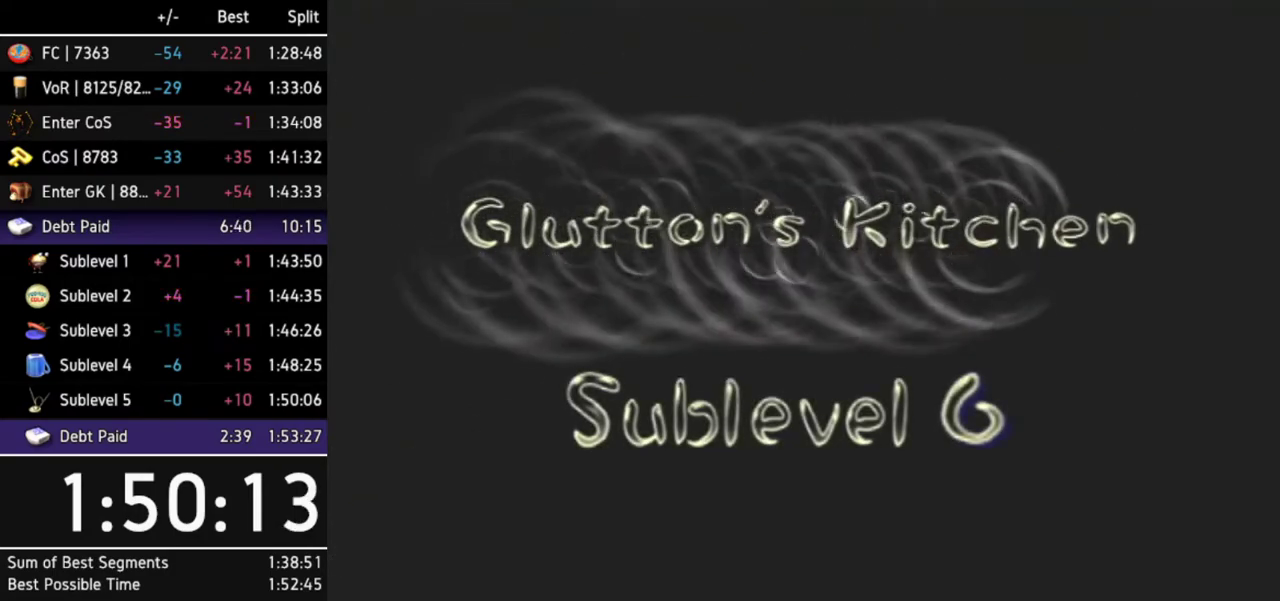
{"buttons": [], "left_stick": "center", "right_stick": "center"}
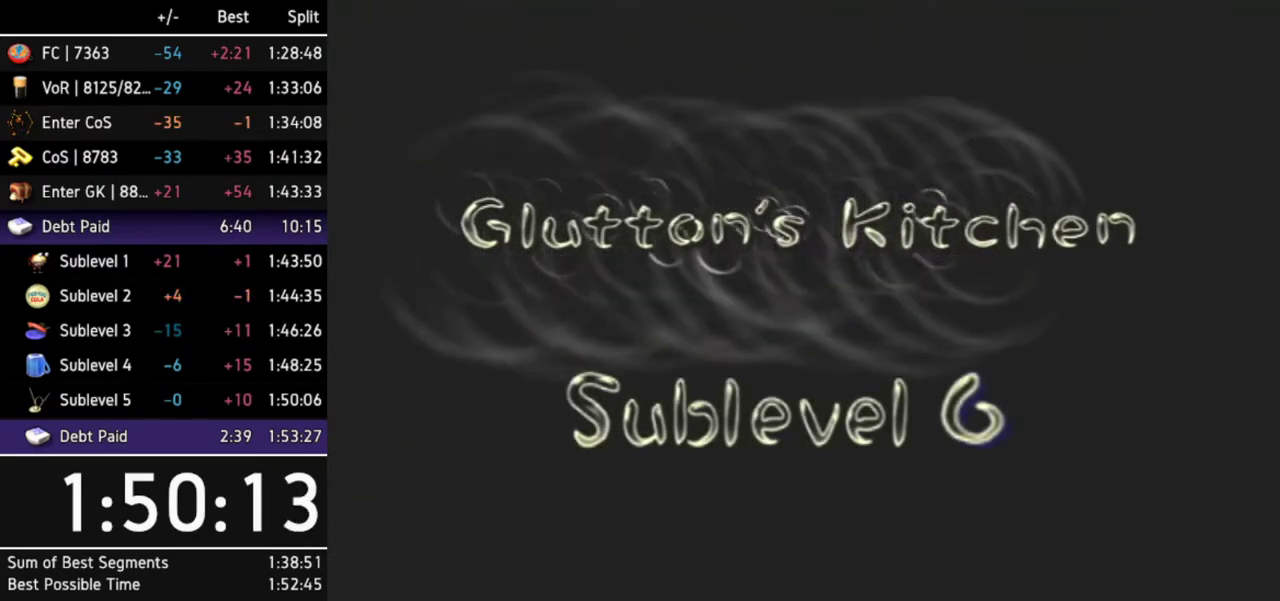
{"buttons": [], "left_stick": "center", "right_stick": "center"}
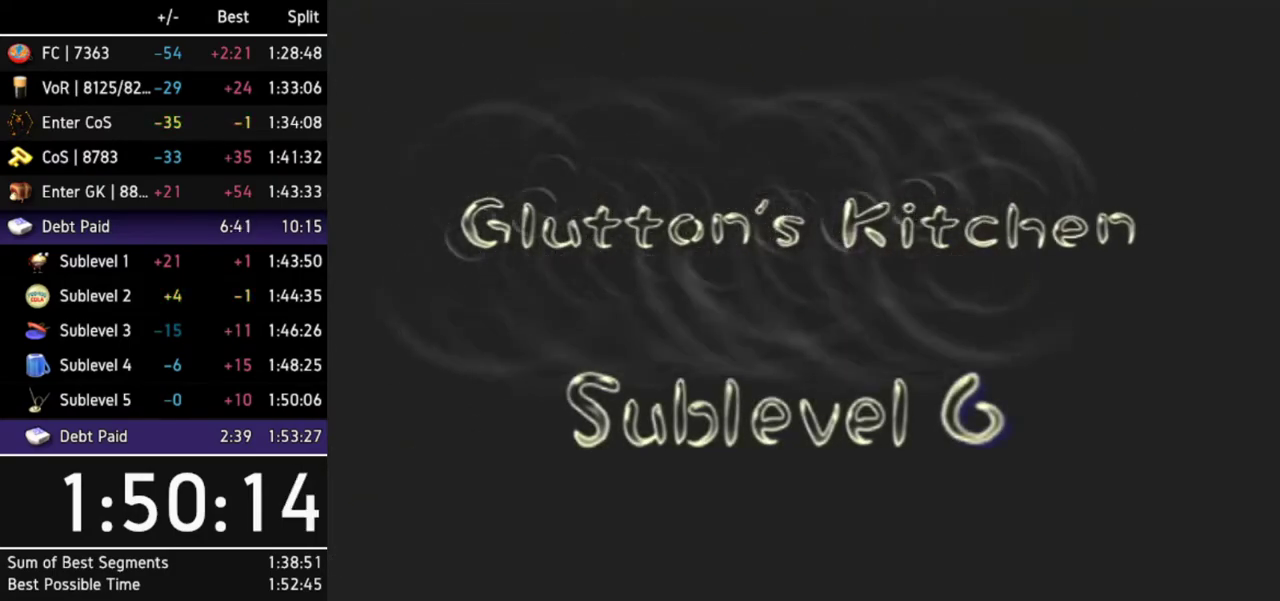
{"buttons": ["A"], "left_stick": "center", "right_stick": "center", "events": [[133, "A", "down"], [200, "A", "up"], [267, "A", "down"], [333, "A", "up"], [400, "A", "down"], [433, "A", "up"], [500, "A", "down"]]}
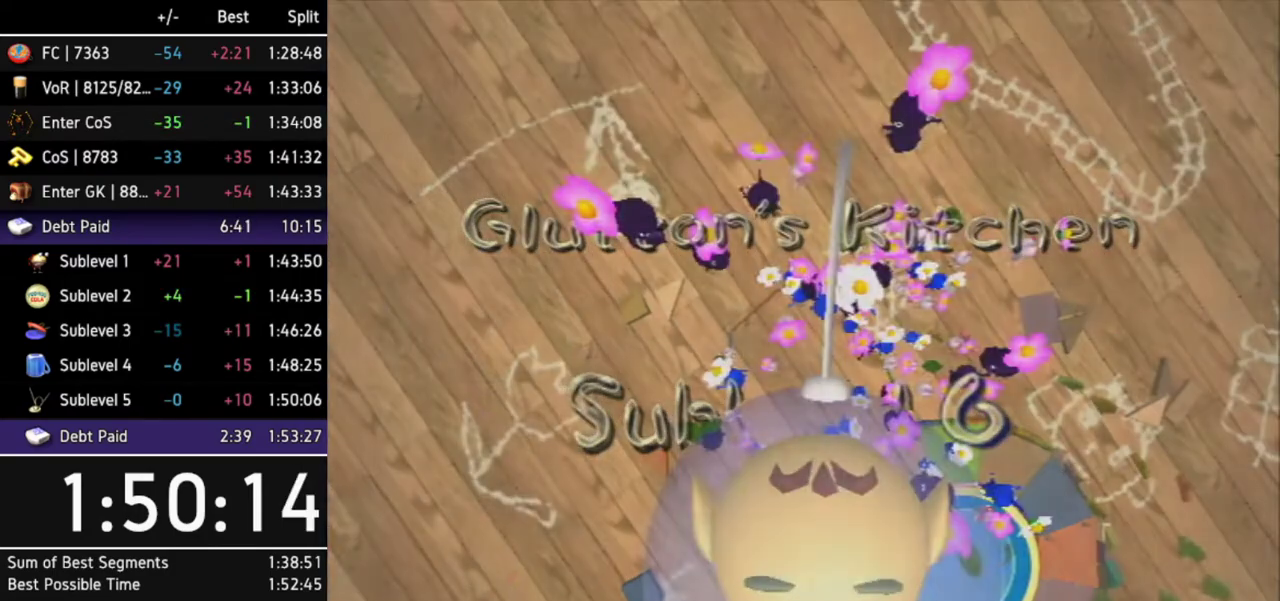
{"buttons": [], "left_stick": "center", "right_stick": "center", "events": [[33, "A", "up"]]}
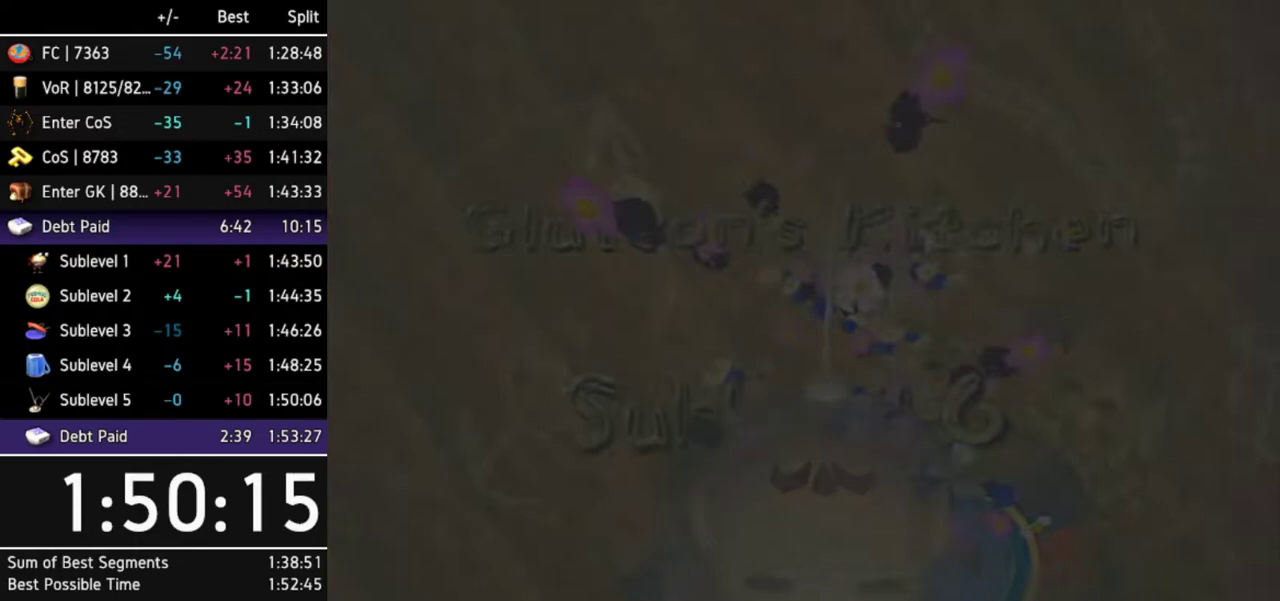
{"buttons": ["L1"], "left_stick": "center", "right_stick": "center", "events": [[467, "L1", "down"]]}
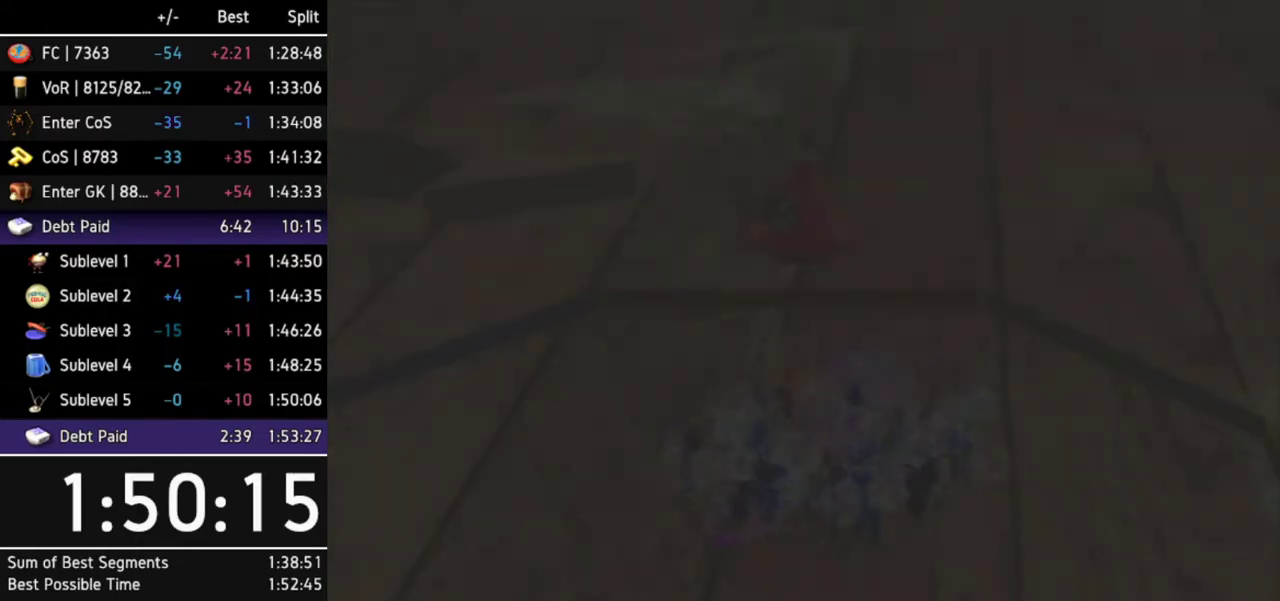
{"buttons": [], "left_stick": "center", "right_stick": "center", "events": [[67, "L1", "up"], [100, "L1", "down"], [200, "L1", "up"], [233, "L1", "down"], [333, "L1", "up"]]}
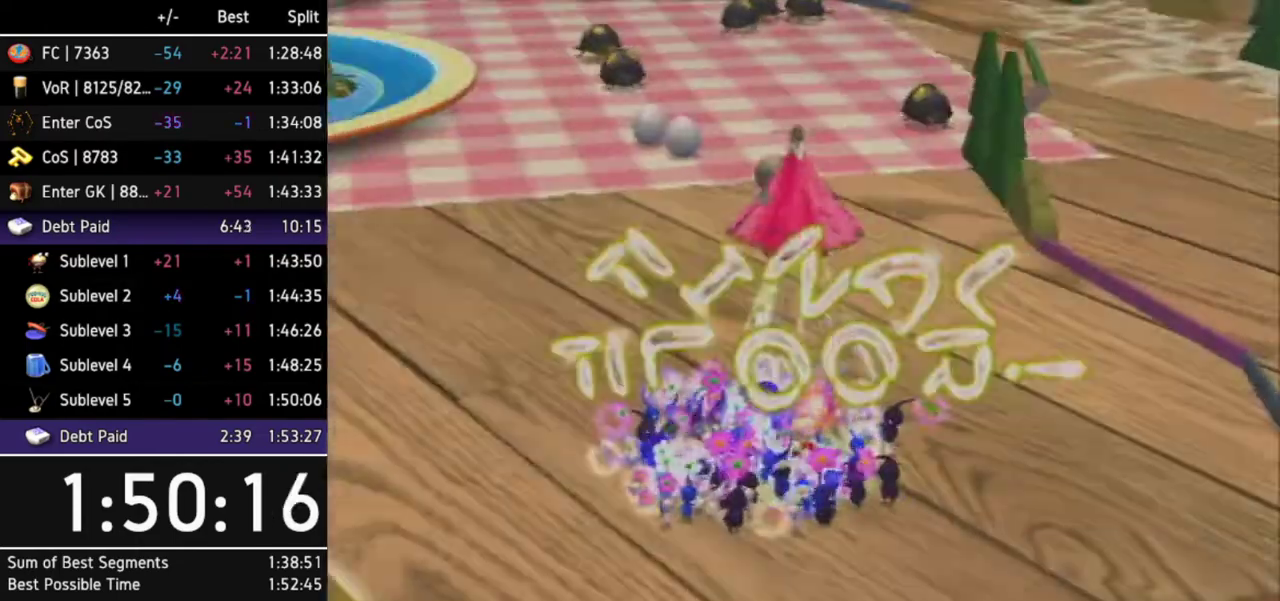
{"buttons": ["B"], "left_stick": "down", "right_stick": "center", "events": [[67, "left_stick", "up"], [333, "B", "down"], [367, "left_stick", "down-left"], [467, "left_stick", "down"]]}
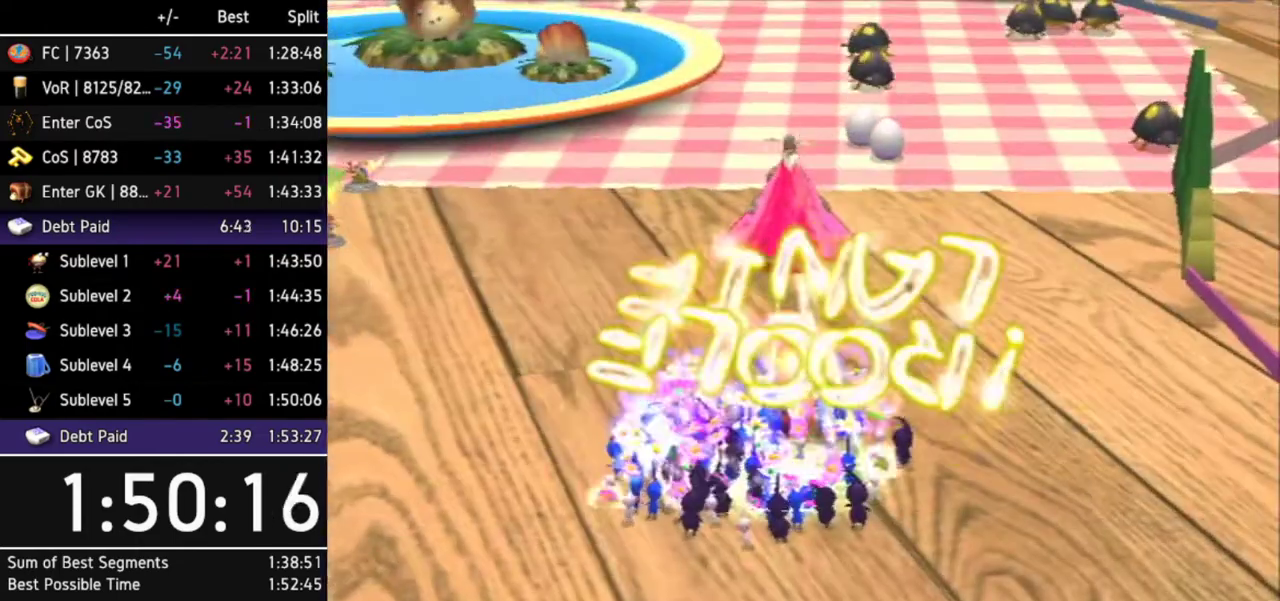
{"buttons": [], "left_stick": "up", "right_stick": "center", "events": [[367, "left_stick", "up"], [500, "B", "up"]]}
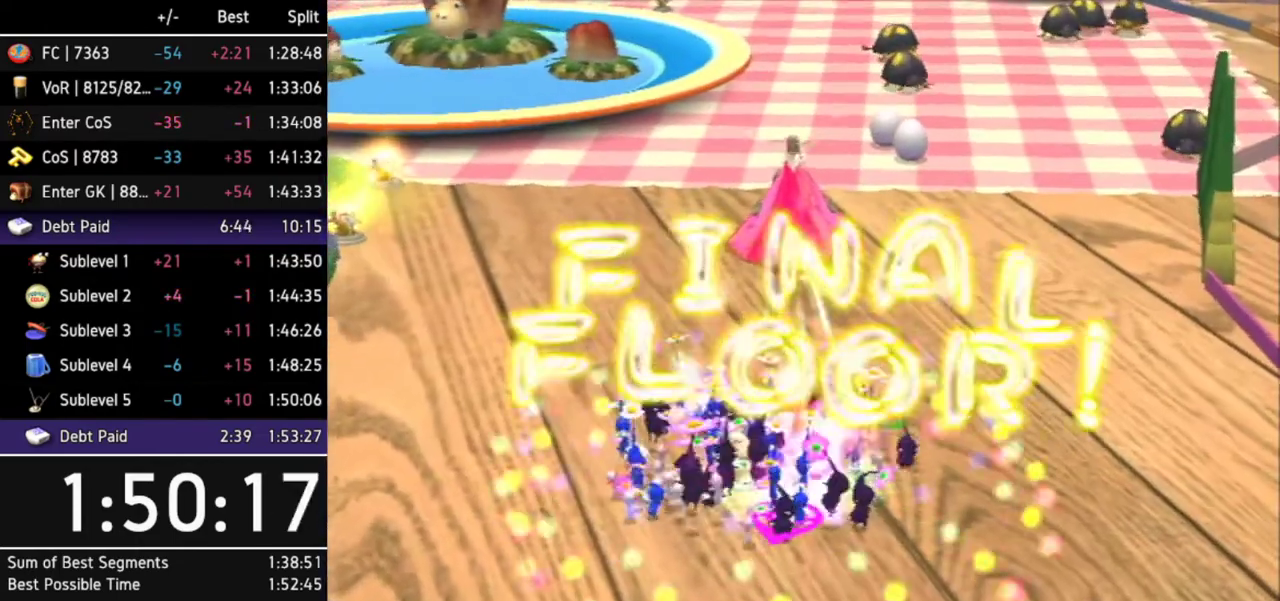
{"buttons": ["A"], "left_stick": "up", "right_stick": "center"}
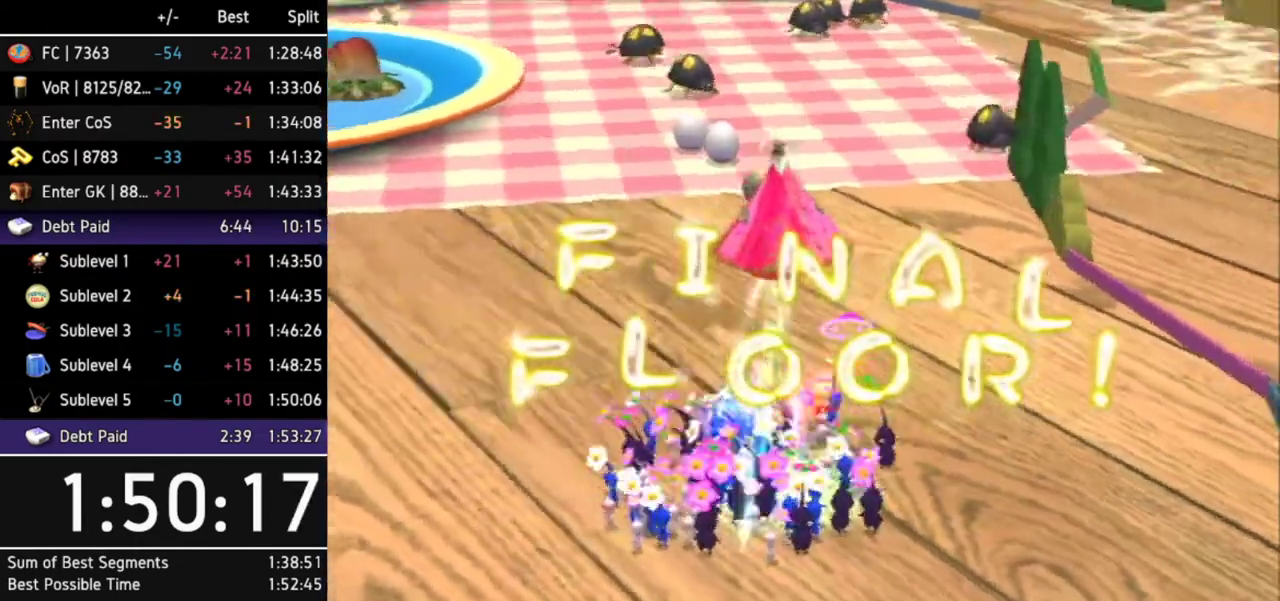
{"buttons": ["A"], "left_stick": "up", "right_stick": "center"}
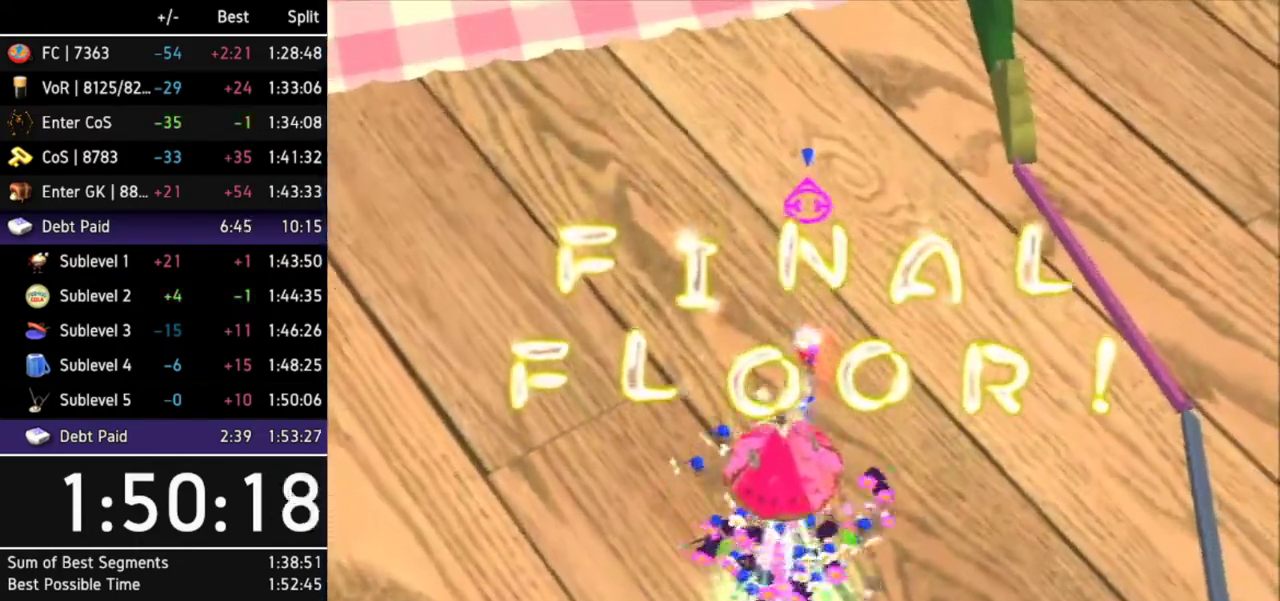
{"buttons": ["A"], "left_stick": "up", "right_stick": "center", "events": [[233, "DPAD_RIGHT", "down"], [300, "left_stick", "up-right"], [433, "DPAD_RIGHT", "up"], [433, "left_stick", "up"]]}
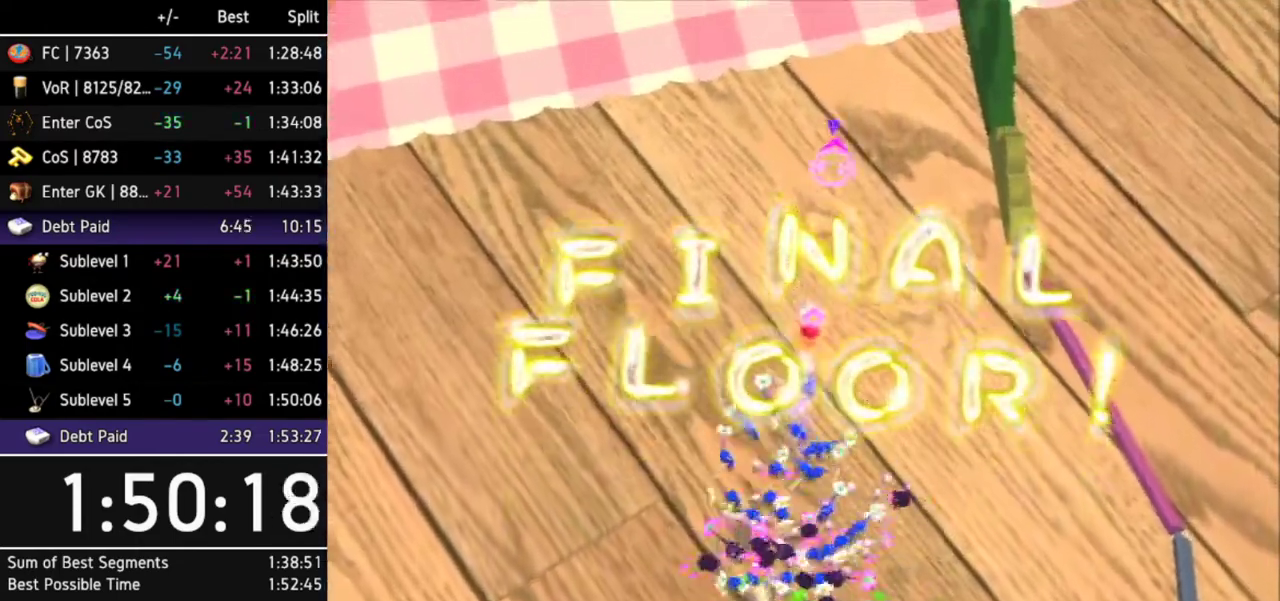
{"buttons": ["A"], "left_stick": "up-right", "right_stick": "center", "events": [[433, "left_stick", "up-right"]]}
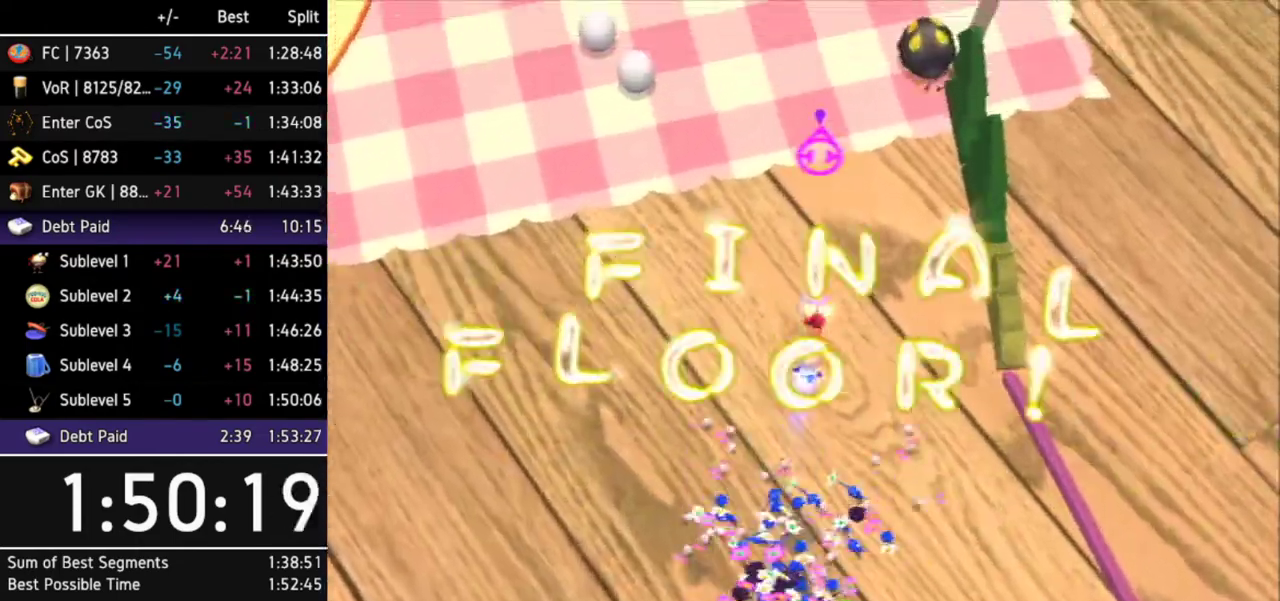
{"buttons": [], "left_stick": "up", "right_stick": "center", "events": [[100, "A", "up"], [133, "left_stick", "center"], [500, "left_stick", "up"]]}
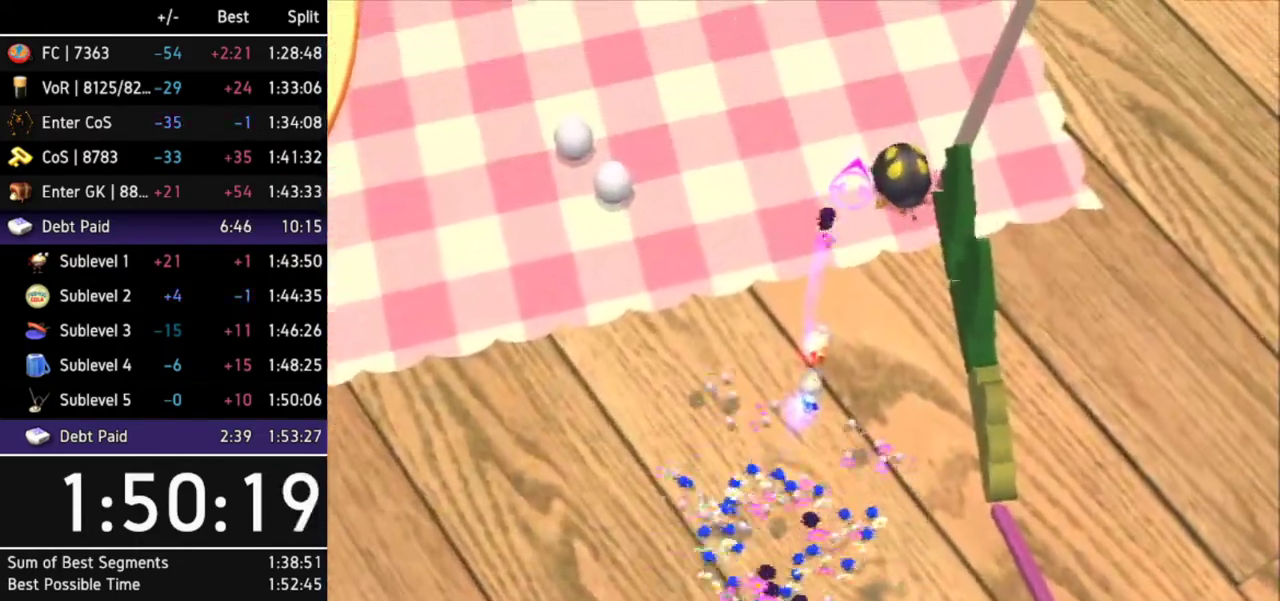
{"buttons": [], "left_stick": "up", "right_stick": "center"}
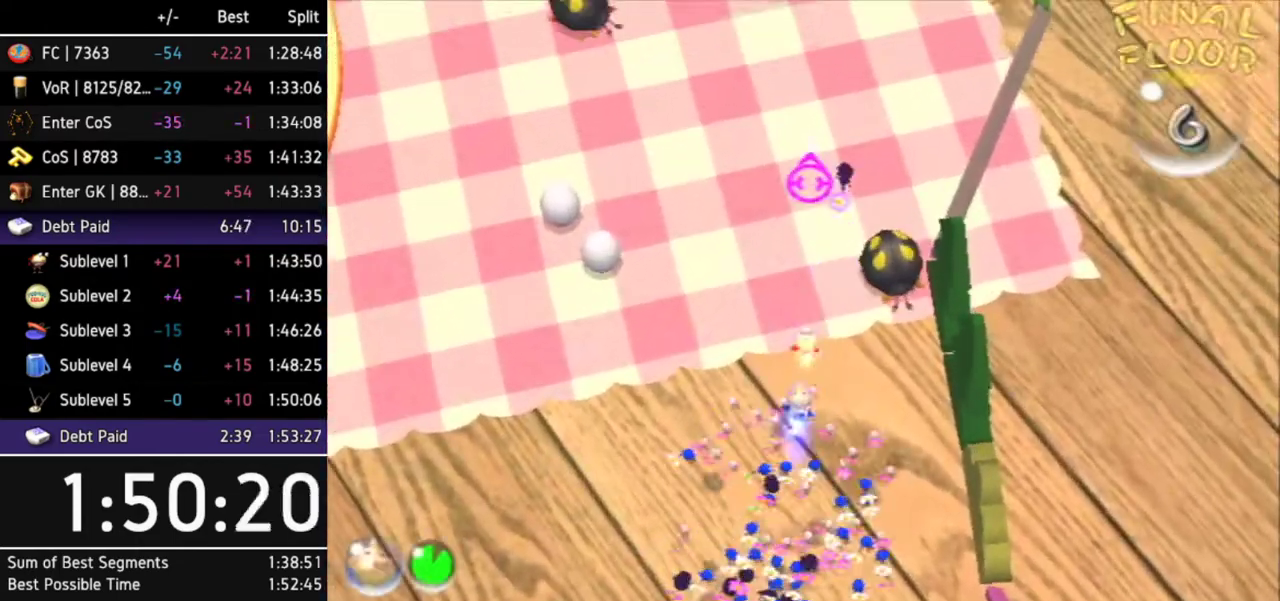
{"buttons": [], "left_stick": "center", "right_stick": "up-right", "events": [[100, "left_stick", "up-right"], [300, "right_stick", "up-right"], [433, "left_stick", "center"]]}